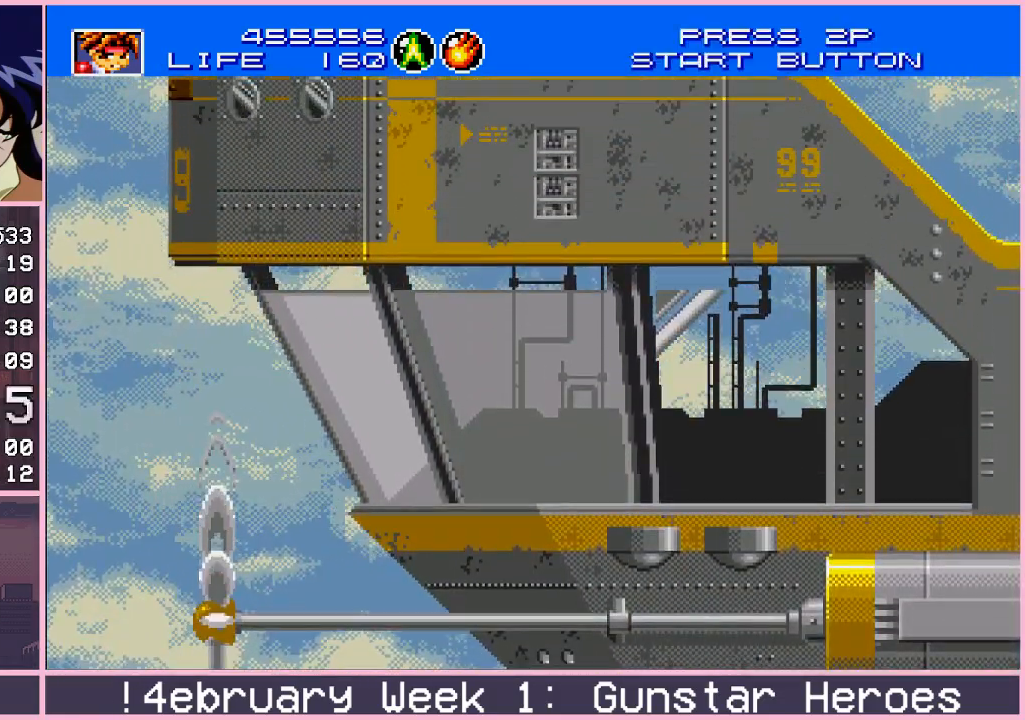
Gameplay with a controller (arcade stick); each line is a JSON object with the inputs held at the frame after it. "events" lists button and stick changes between this image and that frame as [ms after this image, input, new state], when the widget could be followed in between. Not read: L3 R3.
{"buttons": [], "left_stick": "right", "events": [[417, "left_stick", "right"]]}
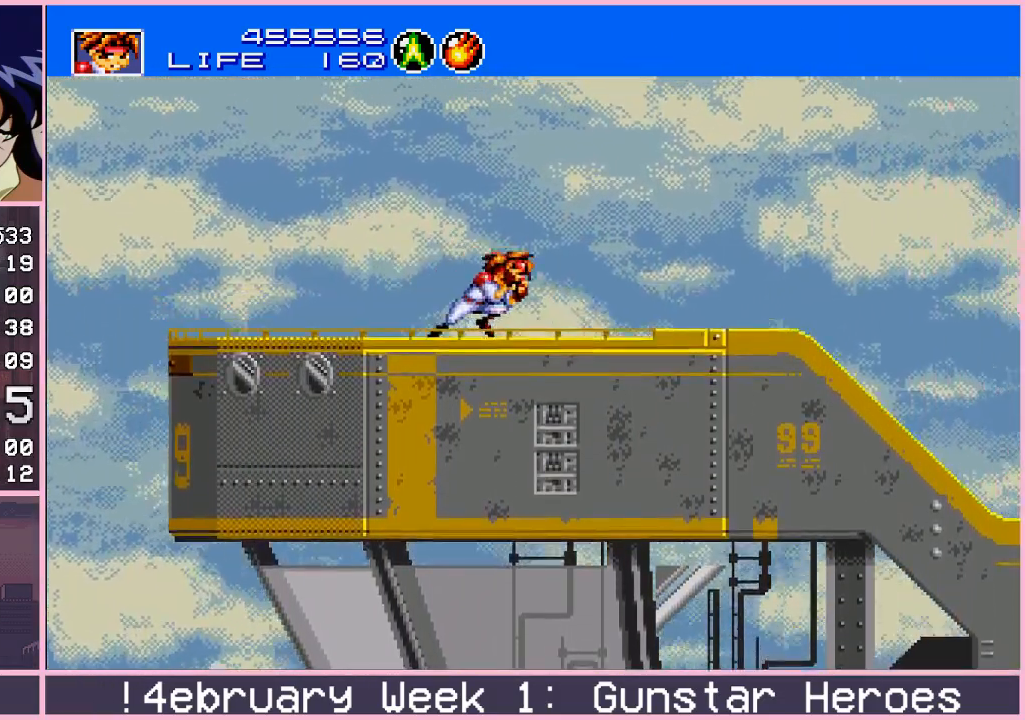
{"buttons": [], "left_stick": "right", "events": [[150, "left_stick", "center"], [500, "left_stick", "right"]]}
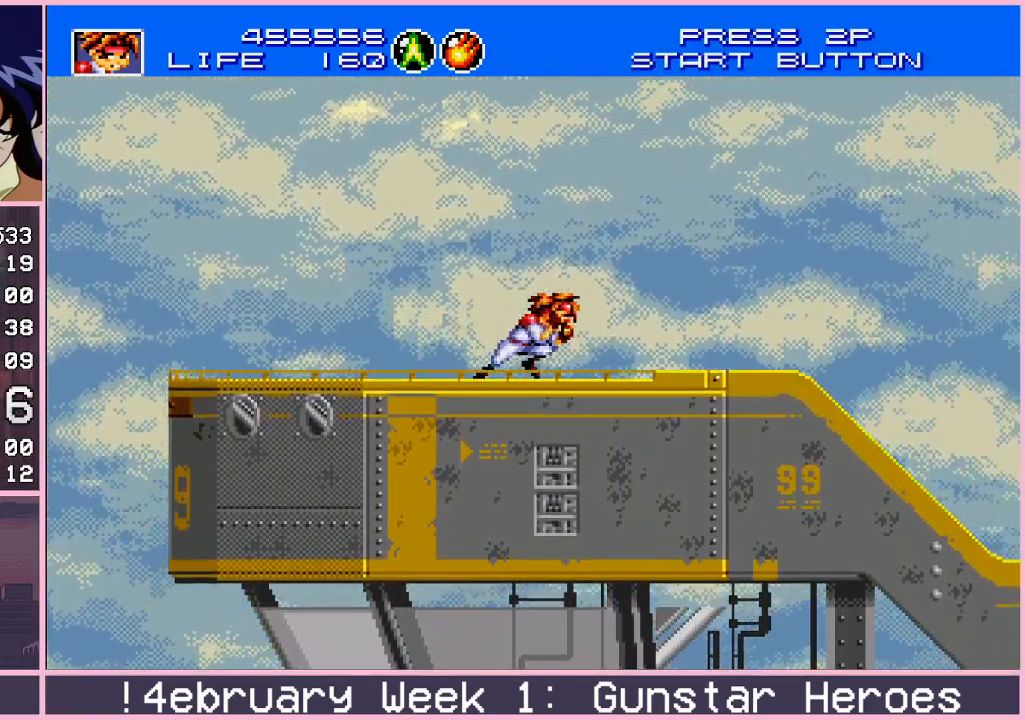
{"buttons": [], "left_stick": "center", "events": [[117, "left_stick", "center"], [333, "left_stick", "right"], [383, "left_stick", "center"]]}
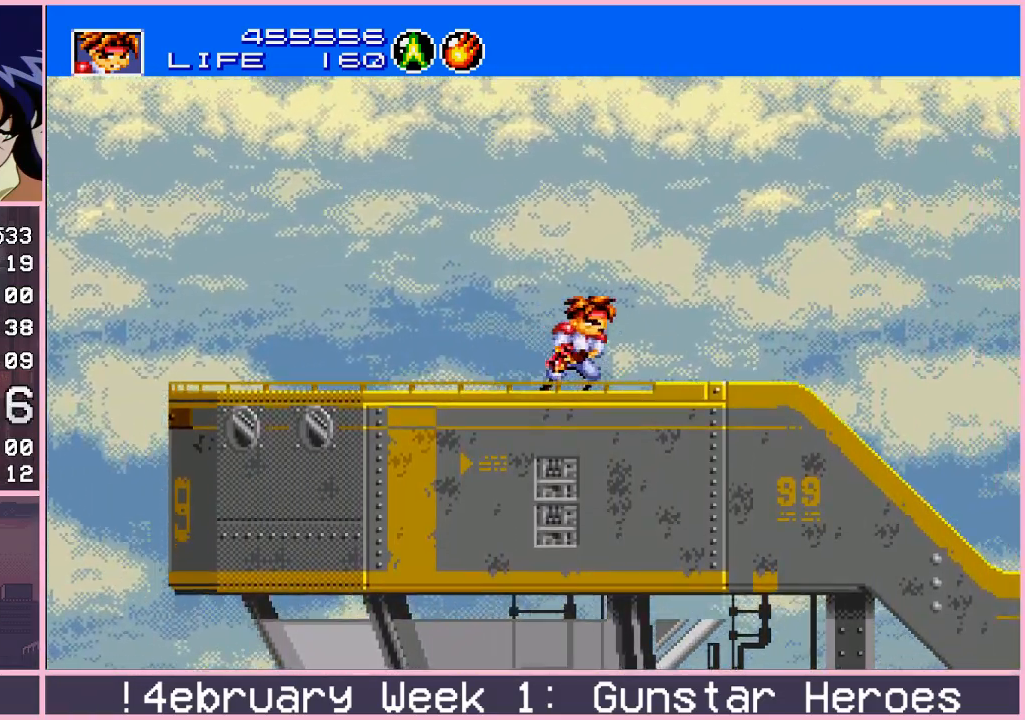
{"buttons": [], "left_stick": "center", "events": []}
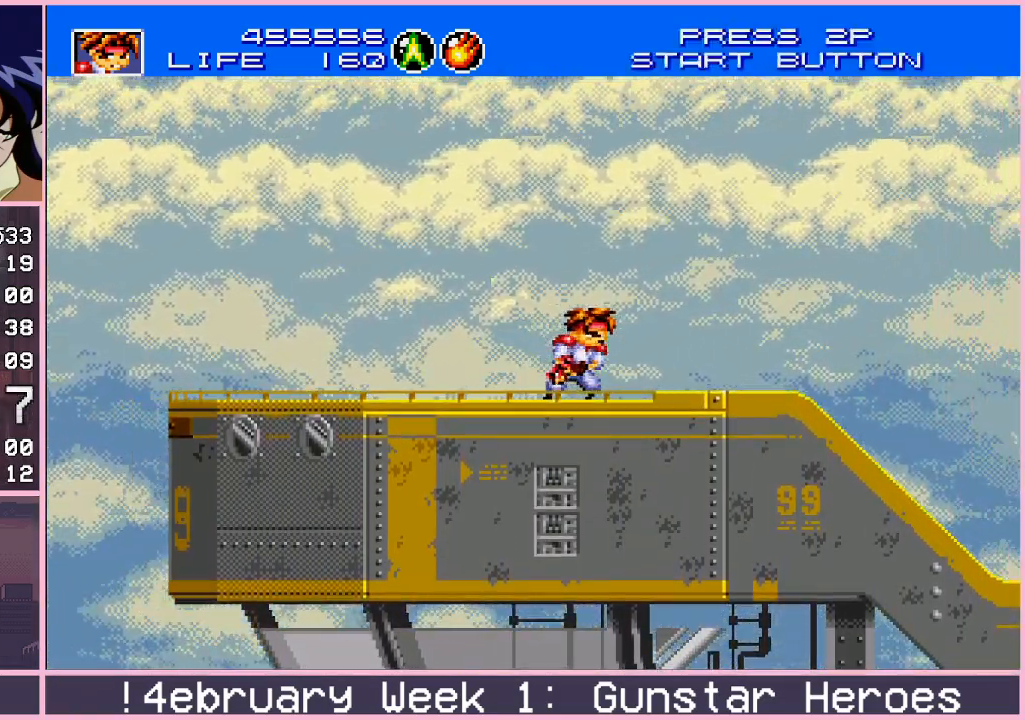
{"buttons": [], "left_stick": "center", "events": []}
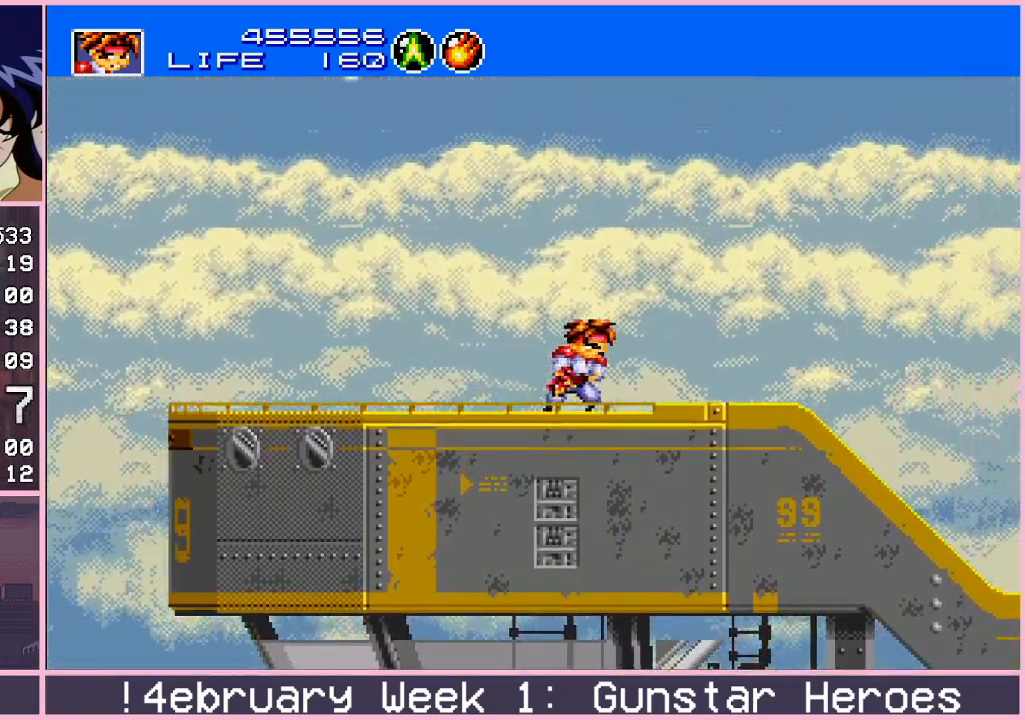
{"buttons": [], "left_stick": "center", "events": []}
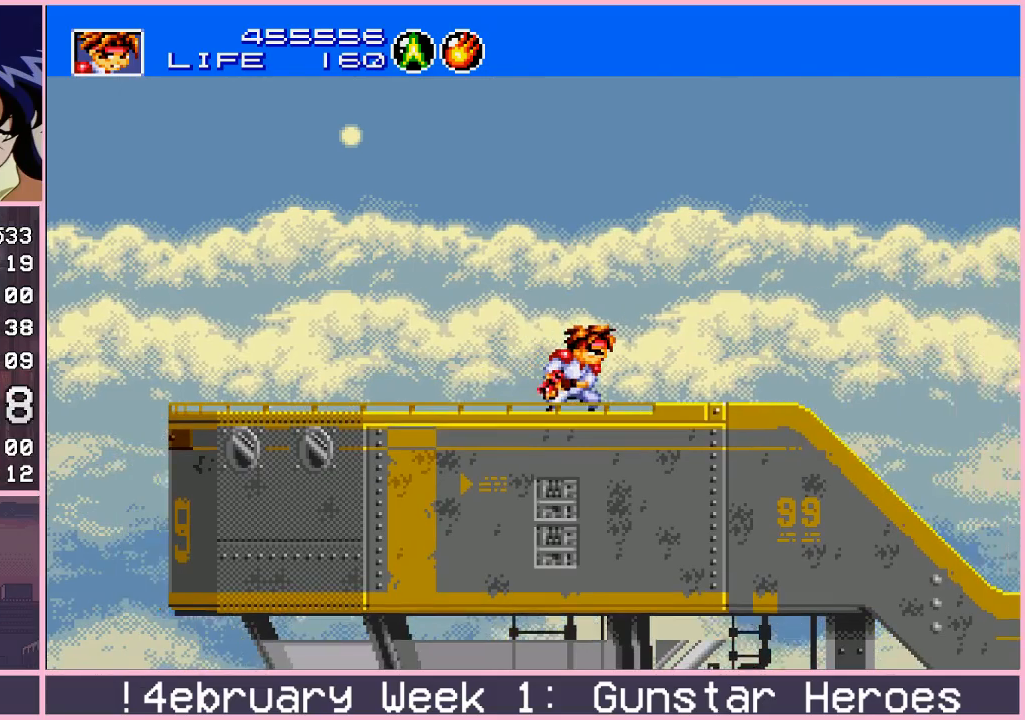
{"buttons": [], "left_stick": "center", "events": []}
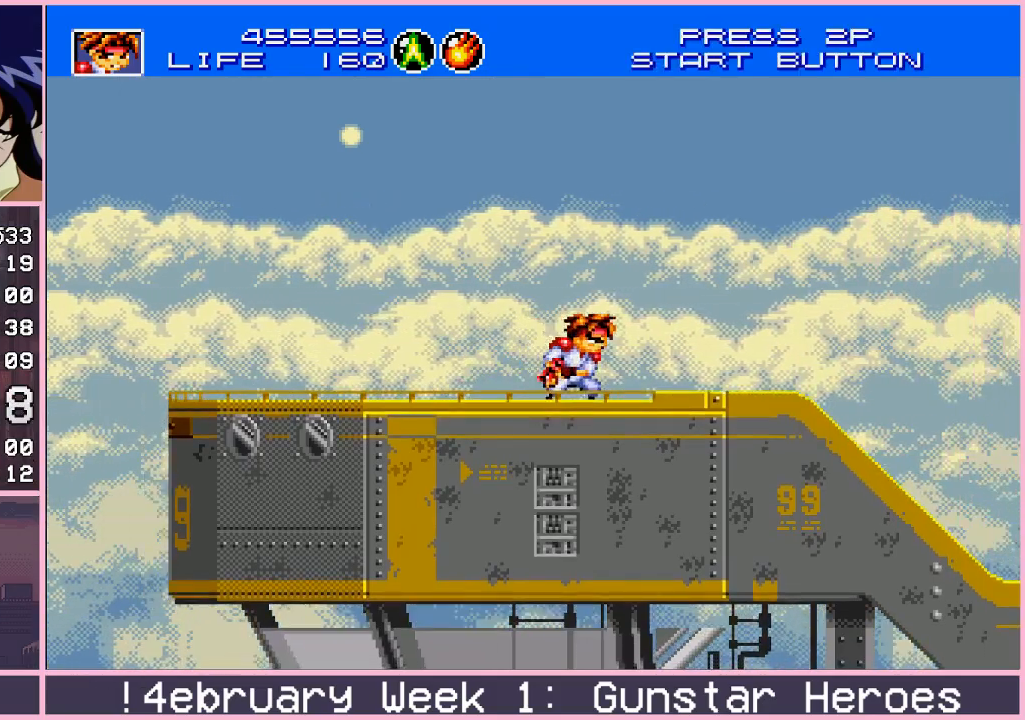
{"buttons": [], "left_stick": "center", "events": []}
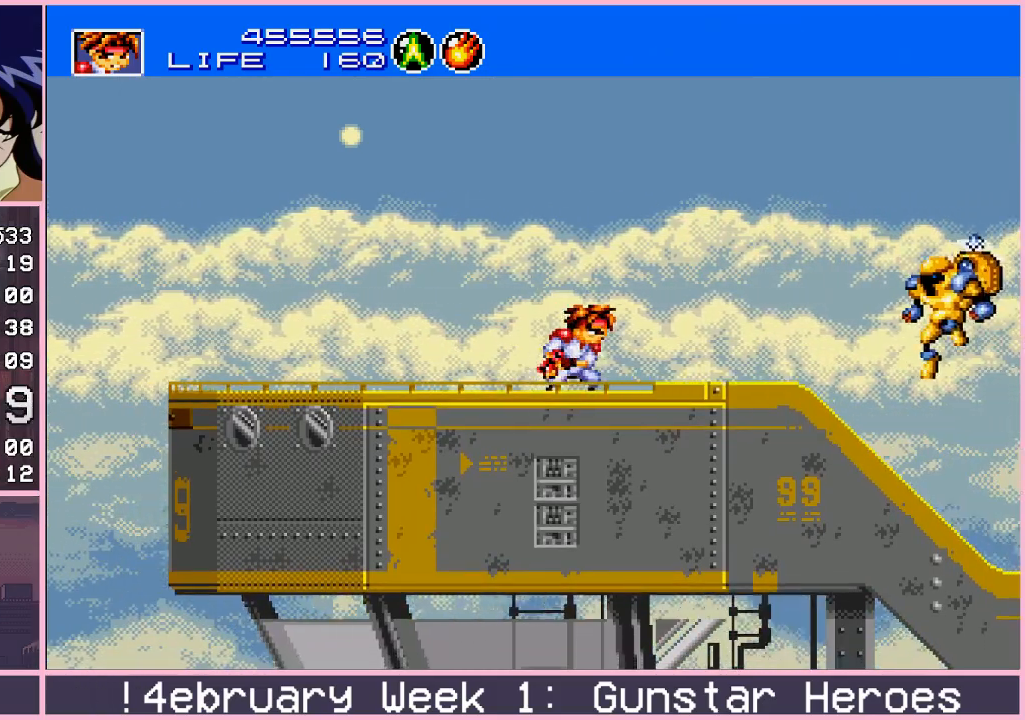
{"buttons": [], "left_stick": "center", "events": [[133, "left_stick", "left"], [183, "left_stick", "down"], [250, "left_stick", "right"], [283, "CROSS", "down"], [317, "left_stick", "center"], [333, "CROSS", "up"]]}
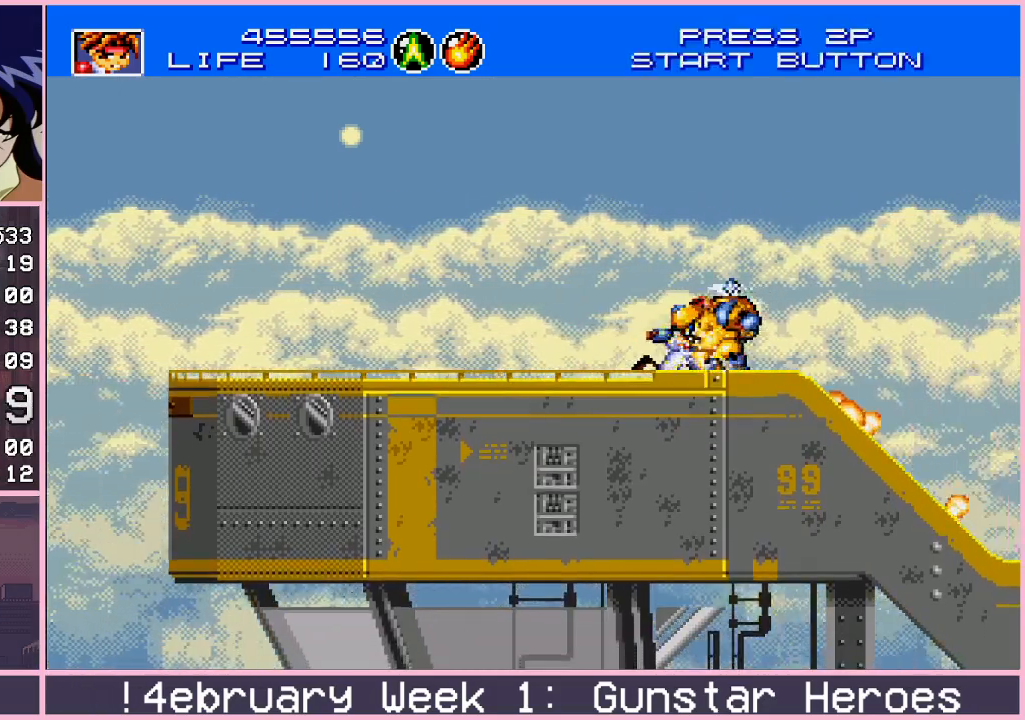
{"buttons": [], "left_stick": "right", "events": [[250, "left_stick", "right"]]}
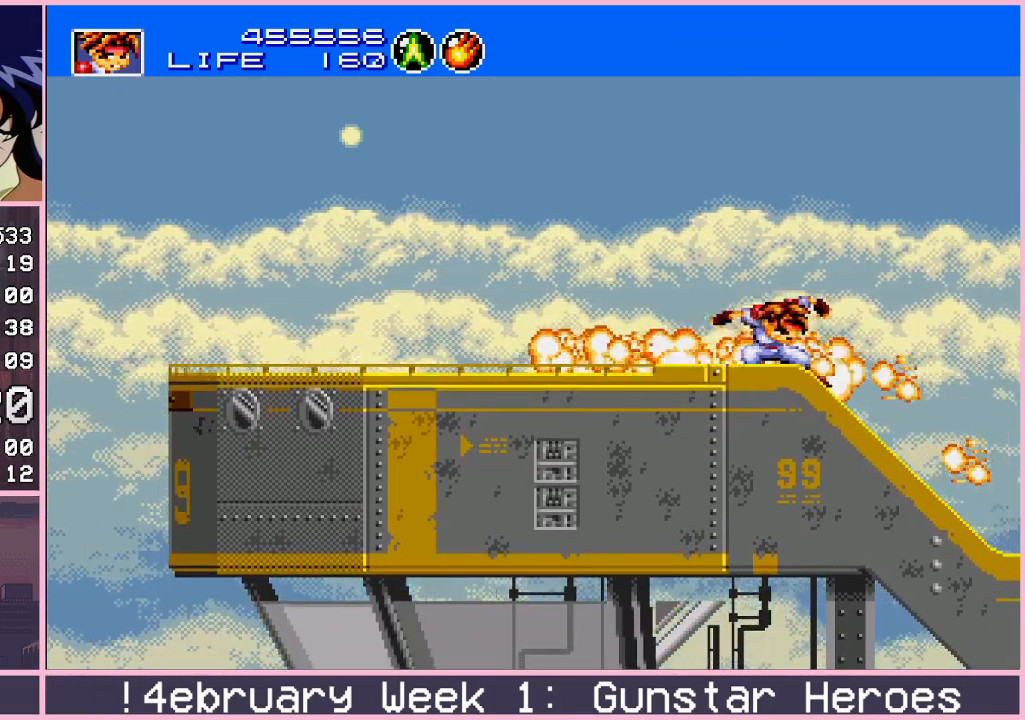
{"buttons": [], "left_stick": "right", "events": []}
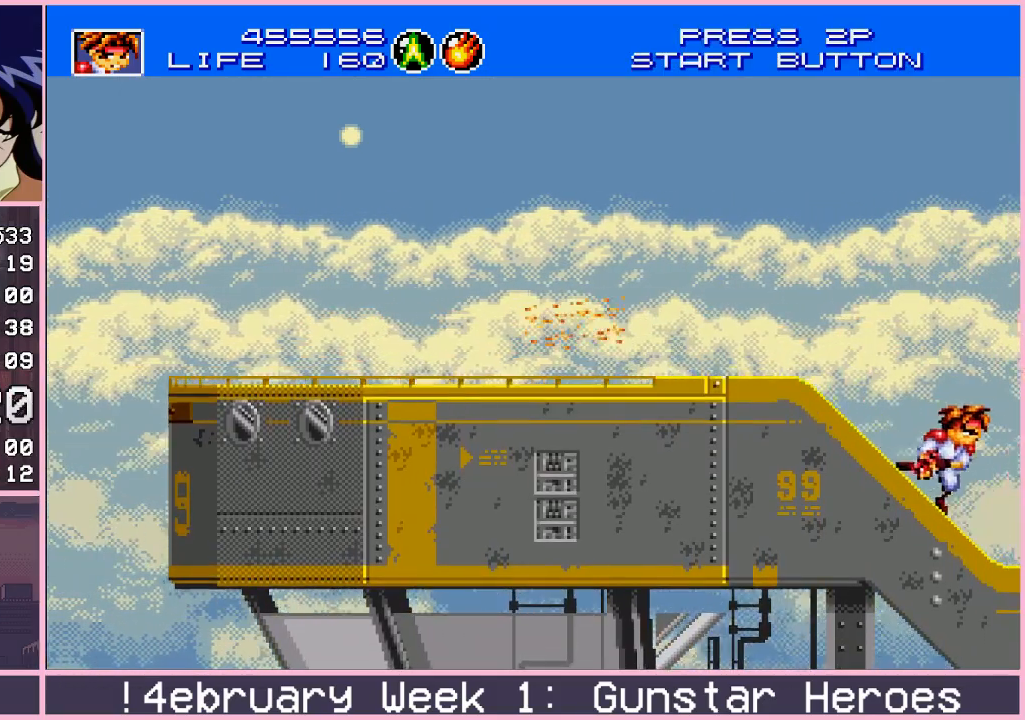
{"buttons": [], "left_stick": "up-right", "events": [[433, "left_stick", "up-right"]]}
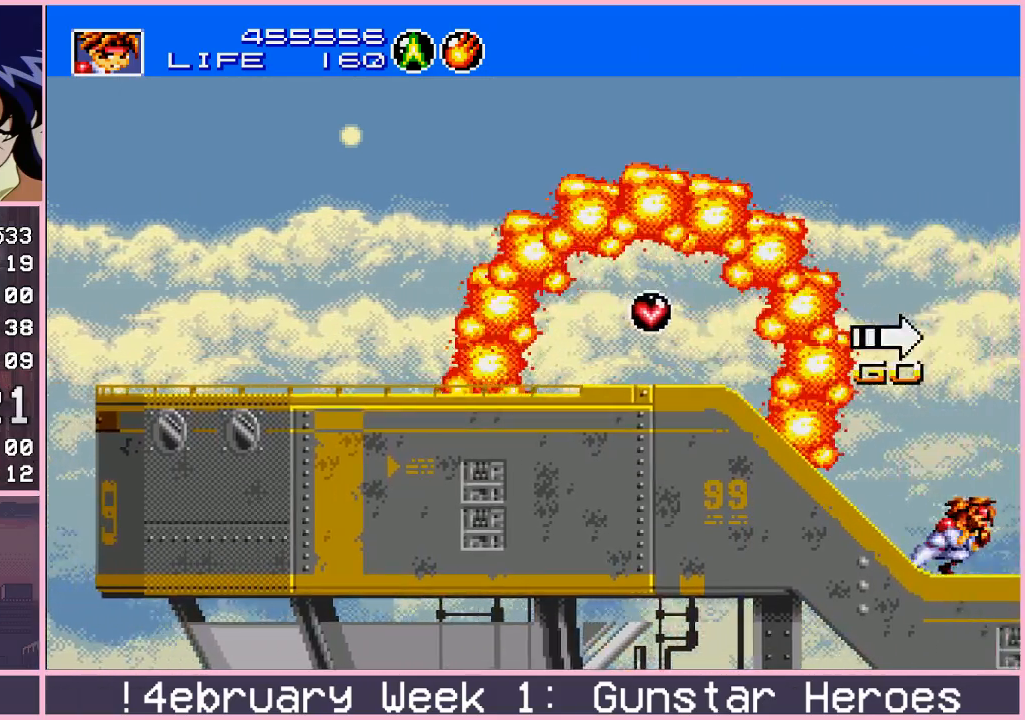
{"buttons": [], "left_stick": "center", "events": [[167, "CIRCLE", "down"], [217, "CIRCLE", "up"], [283, "CIRCLE", "down"], [333, "CIRCLE", "up"], [467, "left_stick", "center"]]}
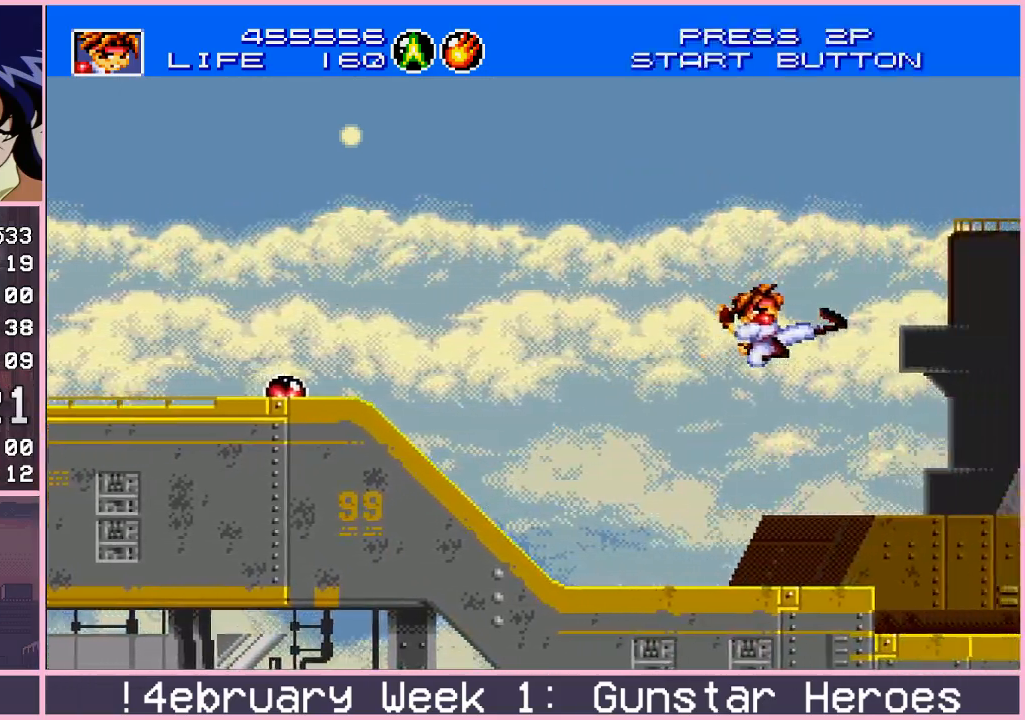
{"buttons": ["CIRCLE"], "left_stick": "up-right", "events": [[183, "left_stick", "right"], [417, "left_stick", "up-right"], [500, "CIRCLE", "down"]]}
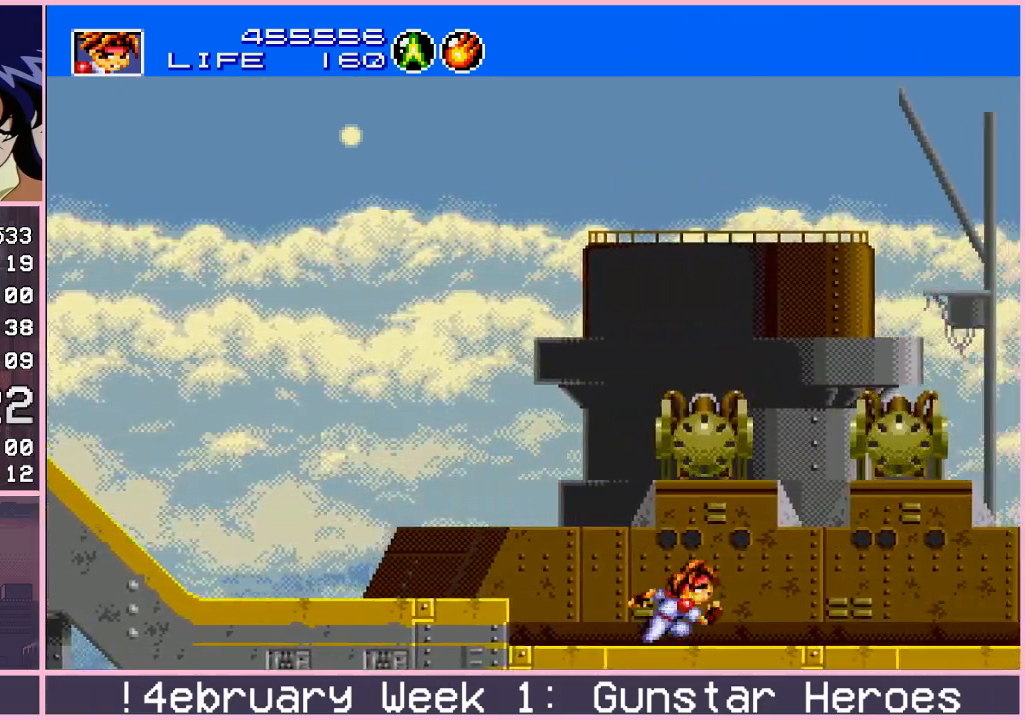
{"buttons": [], "left_stick": "up-right", "events": [[383, "CIRCLE", "up"]]}
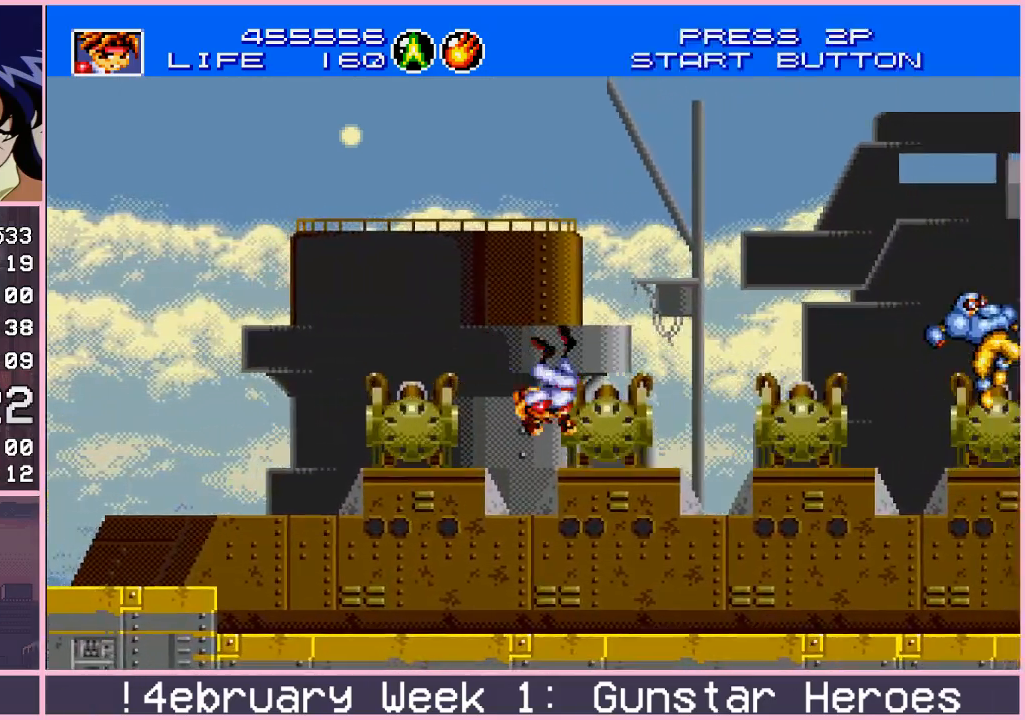
{"buttons": [], "left_stick": "up-right", "events": [[217, "CIRCLE", "down"], [283, "CIRCLE", "up"], [333, "CIRCLE", "down"], [417, "CIRCLE", "up"]]}
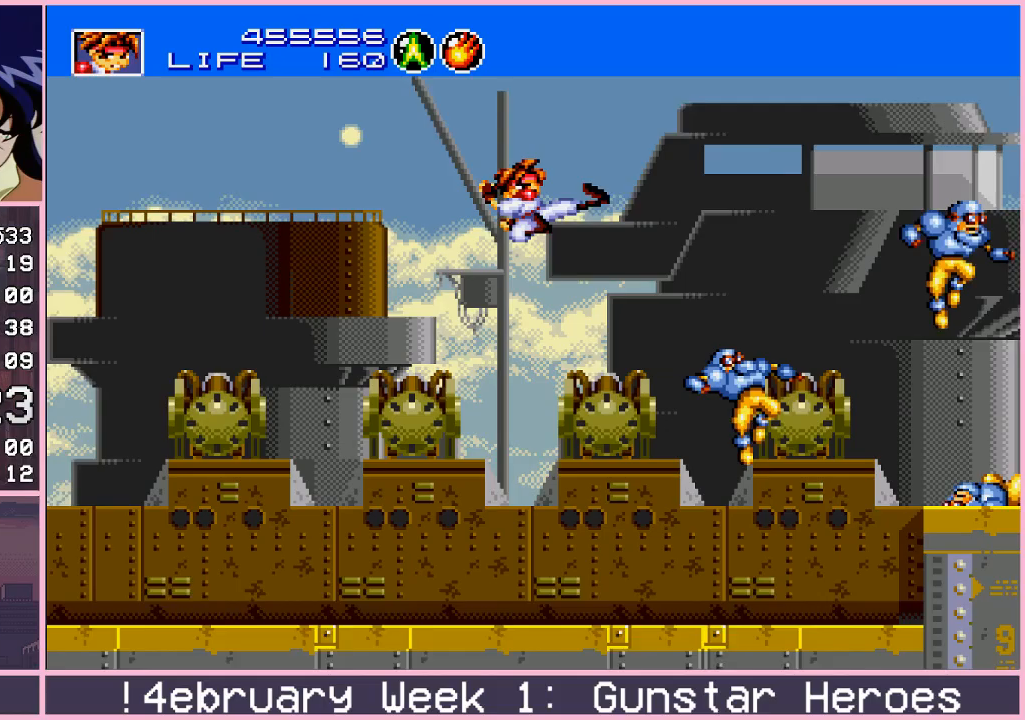
{"buttons": ["CIRCLE"], "left_stick": "up-right", "events": [[217, "left_stick", "right"], [350, "left_stick", "up-right"], [500, "CIRCLE", "down"]]}
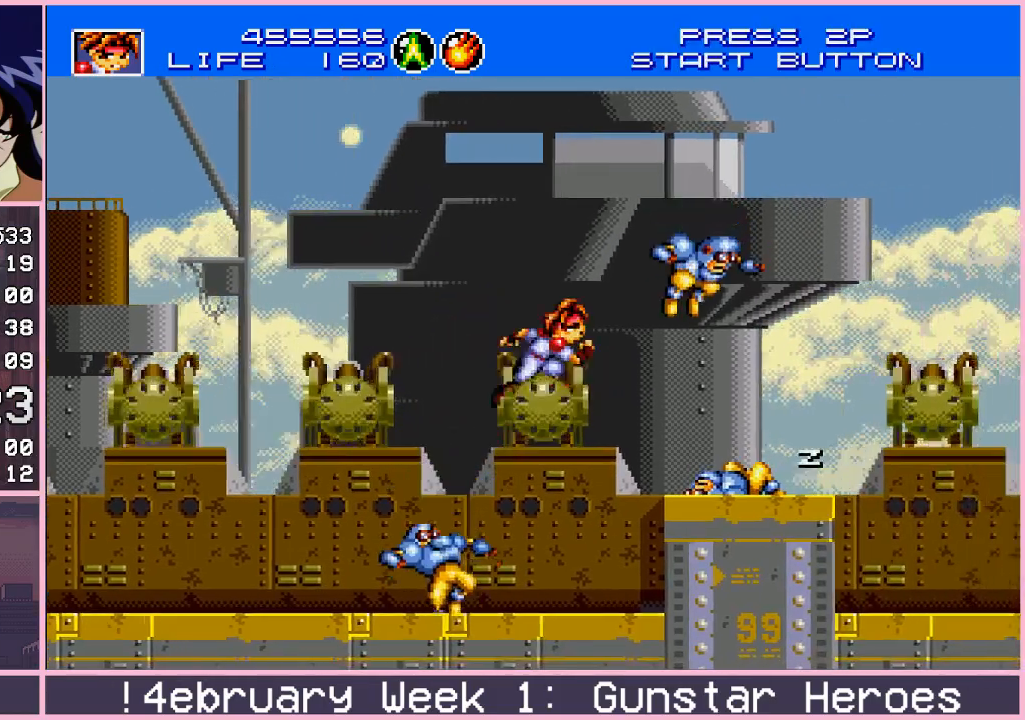
{"buttons": [], "left_stick": "up-right", "events": [[50, "CIRCLE", "up"], [100, "CIRCLE", "down"], [167, "CIRCLE", "up"]]}
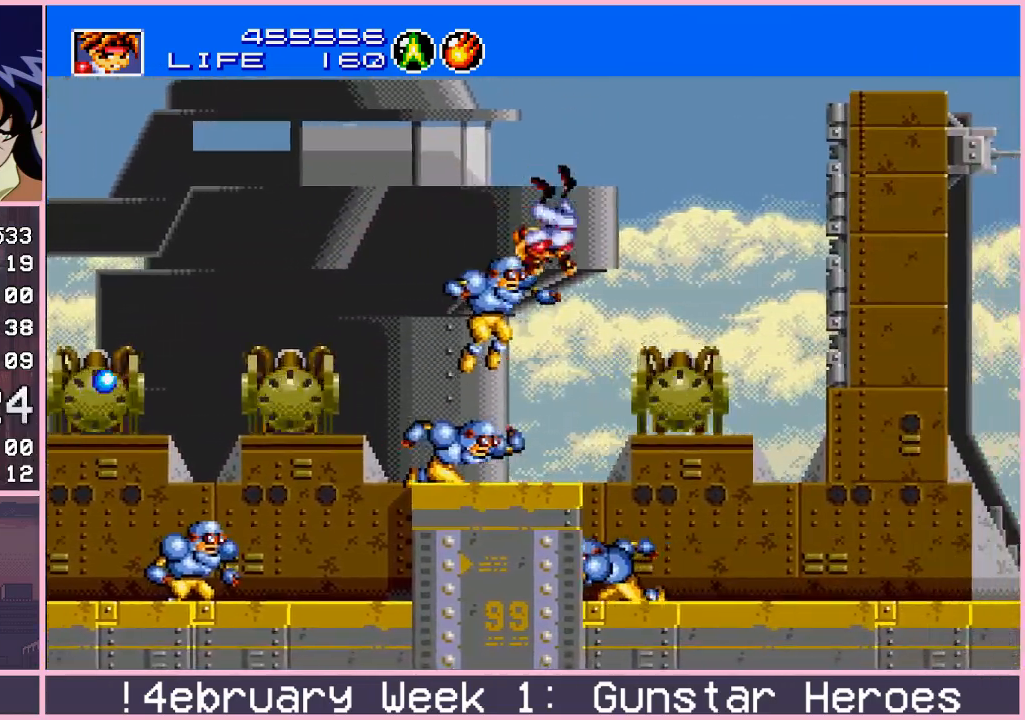
{"buttons": [], "left_stick": "up-right", "events": [[267, "CIRCLE", "down"], [317, "CIRCLE", "up"], [367, "CIRCLE", "down"], [433, "CIRCLE", "up"]]}
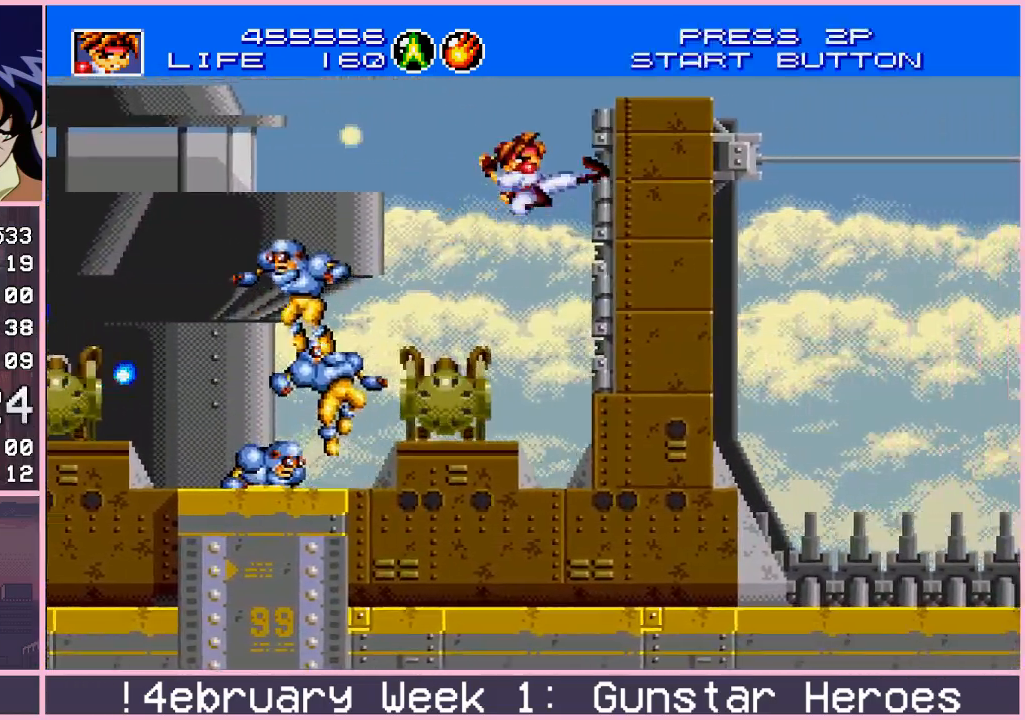
{"buttons": [], "left_stick": "right", "events": [[133, "left_stick", "right"], [283, "left_stick", "center"], [483, "left_stick", "right"]]}
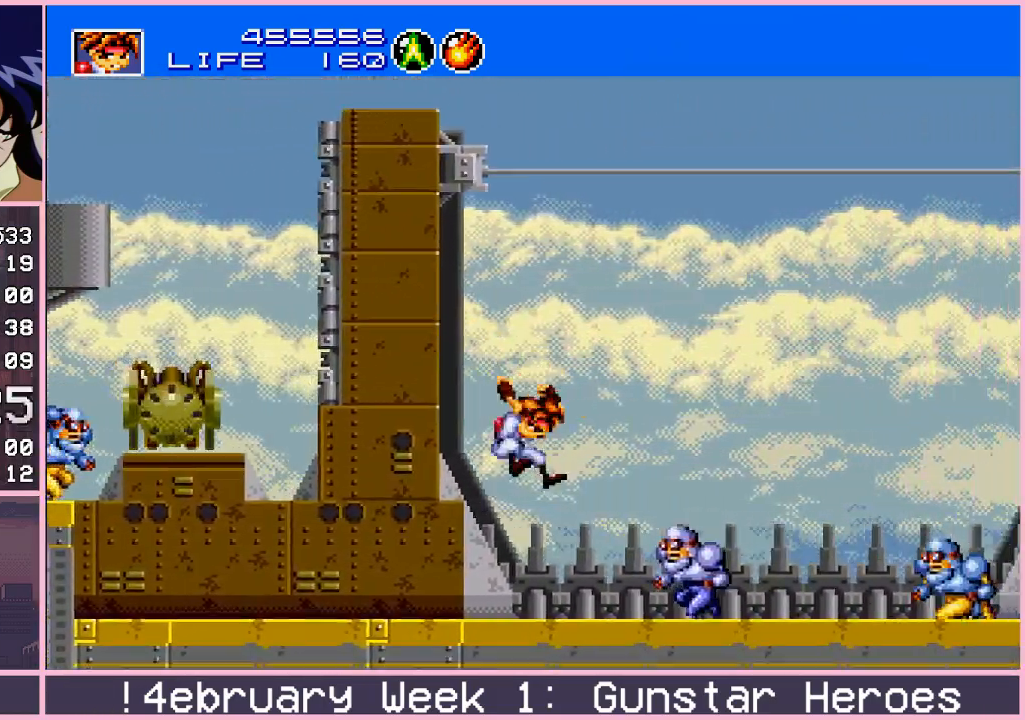
{"buttons": [], "left_stick": "center", "events": [[150, "left_stick", "up-right"], [183, "CIRCLE", "down"], [267, "CIRCLE", "up"], [300, "CIRCLE", "down"], [367, "CIRCLE", "up"], [467, "left_stick", "center"]]}
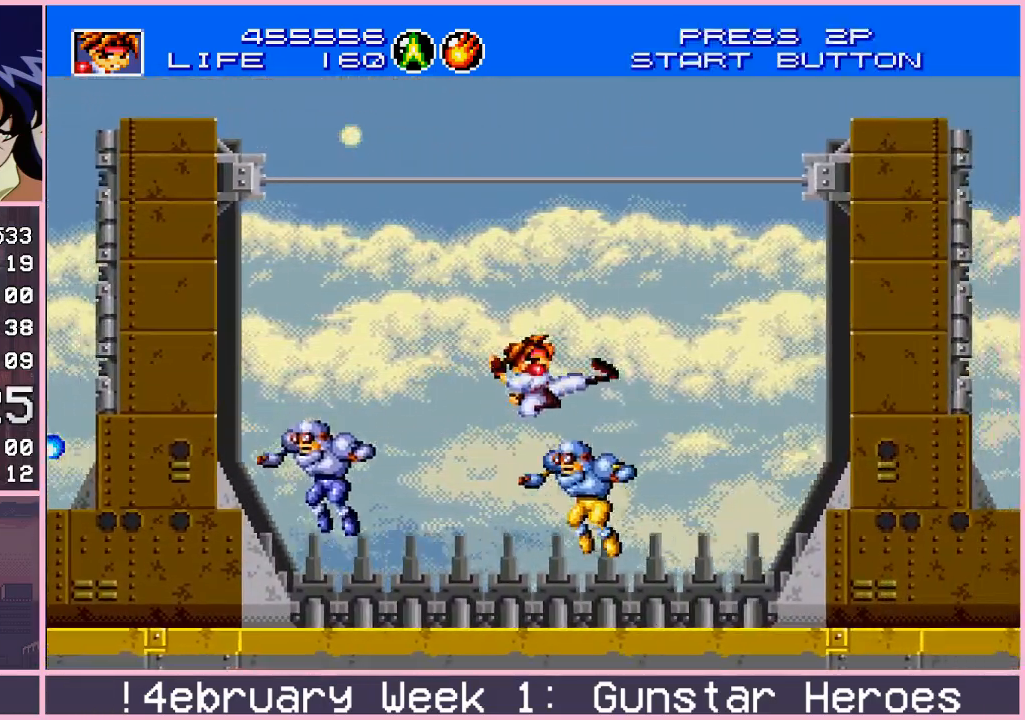
{"buttons": [], "left_stick": "right", "events": [[200, "left_stick", "right"]]}
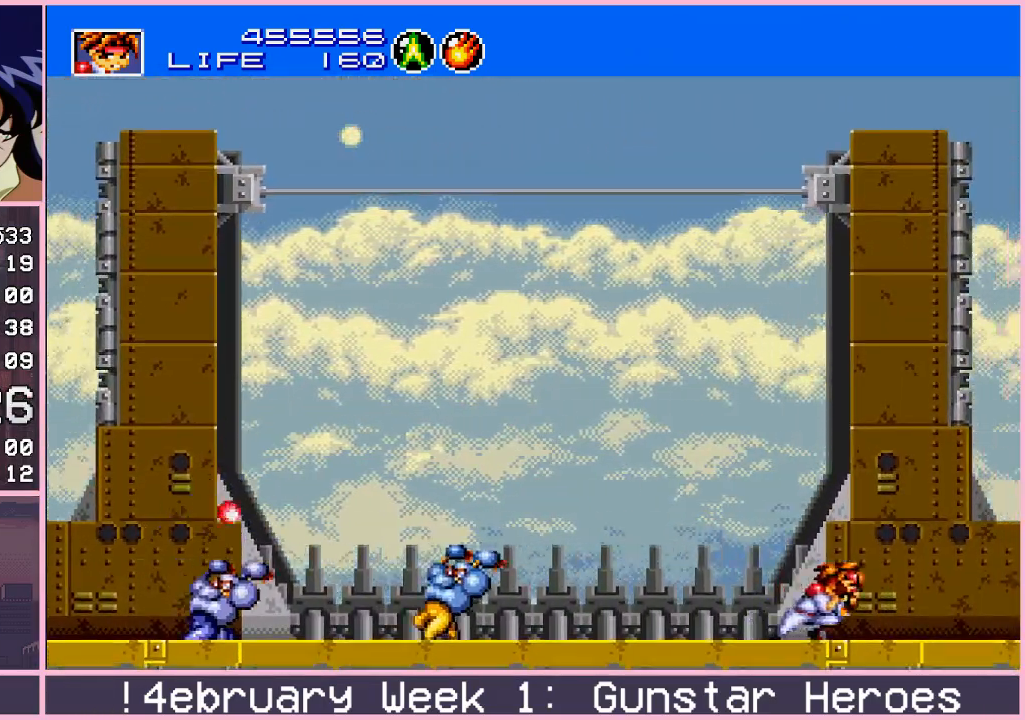
{"buttons": [], "left_stick": "up-right", "events": [[167, "left_stick", "up-right"], [250, "CIRCLE", "down"], [500, "CIRCLE", "up"]]}
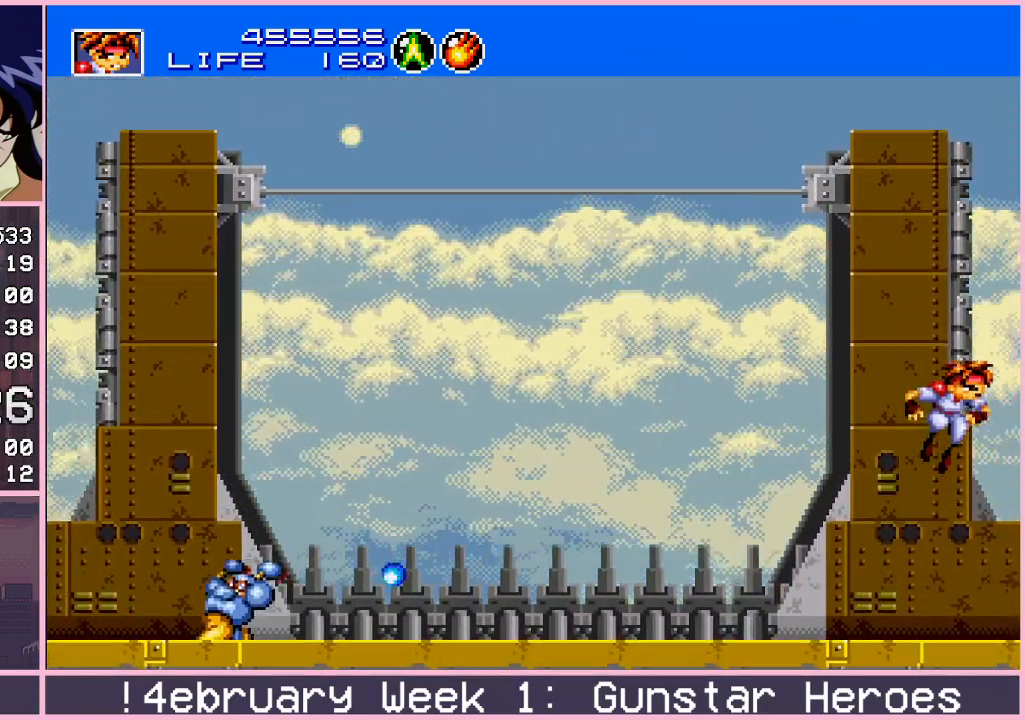
{"buttons": ["CIRCLE"], "left_stick": "up-left", "events": [[100, "CIRCLE", "down"], [183, "left_stick", "up-left"], [300, "CIRCLE", "up"], [483, "CIRCLE", "down"]]}
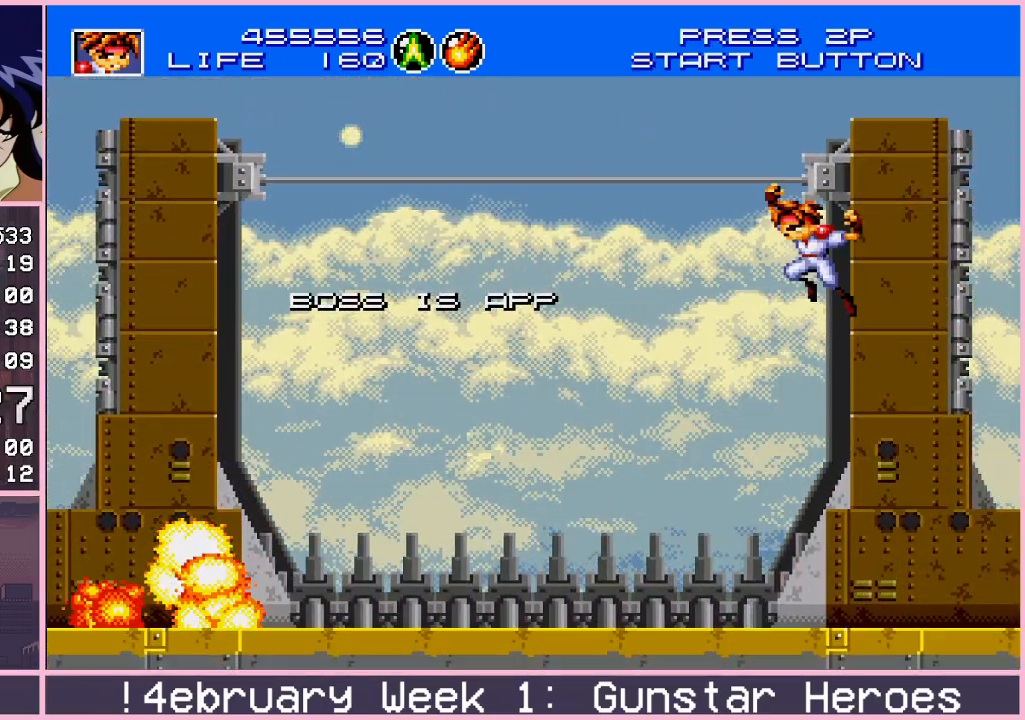
{"buttons": [], "left_stick": "up-left", "events": [[67, "CIRCLE", "up"], [100, "left_stick", "up"], [117, "CIRCLE", "down"], [167, "CIRCLE", "up"], [267, "left_stick", "up-left"]]}
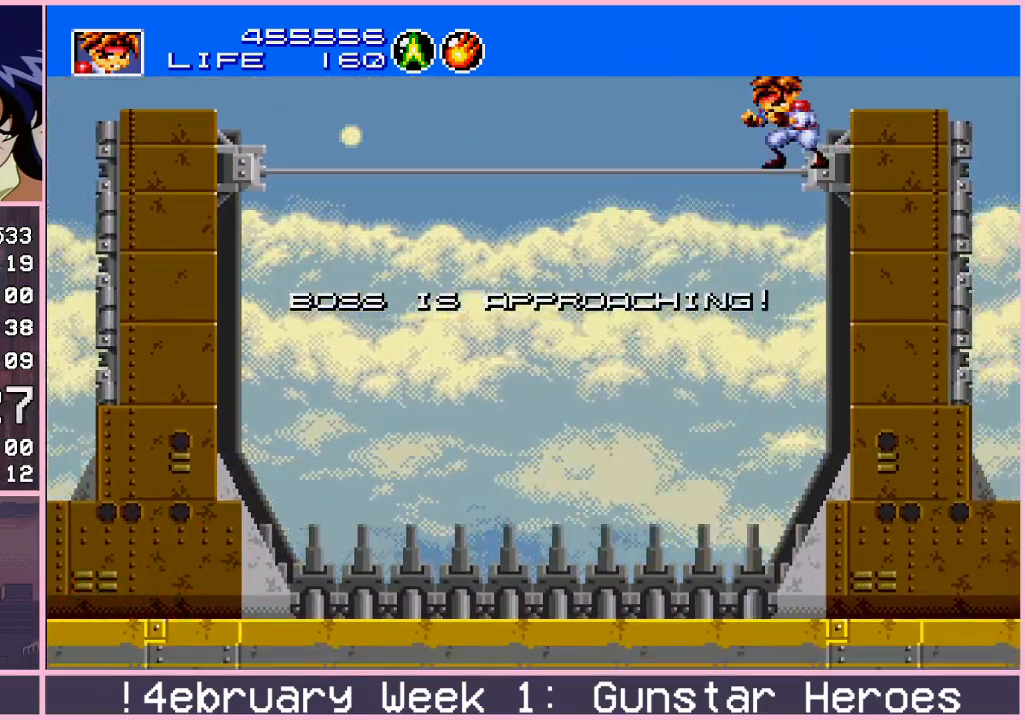
{"buttons": ["CROSS"], "left_stick": "down", "events": [[250, "left_stick", "left"], [450, "left_stick", "down"], [483, "CROSS", "down"]]}
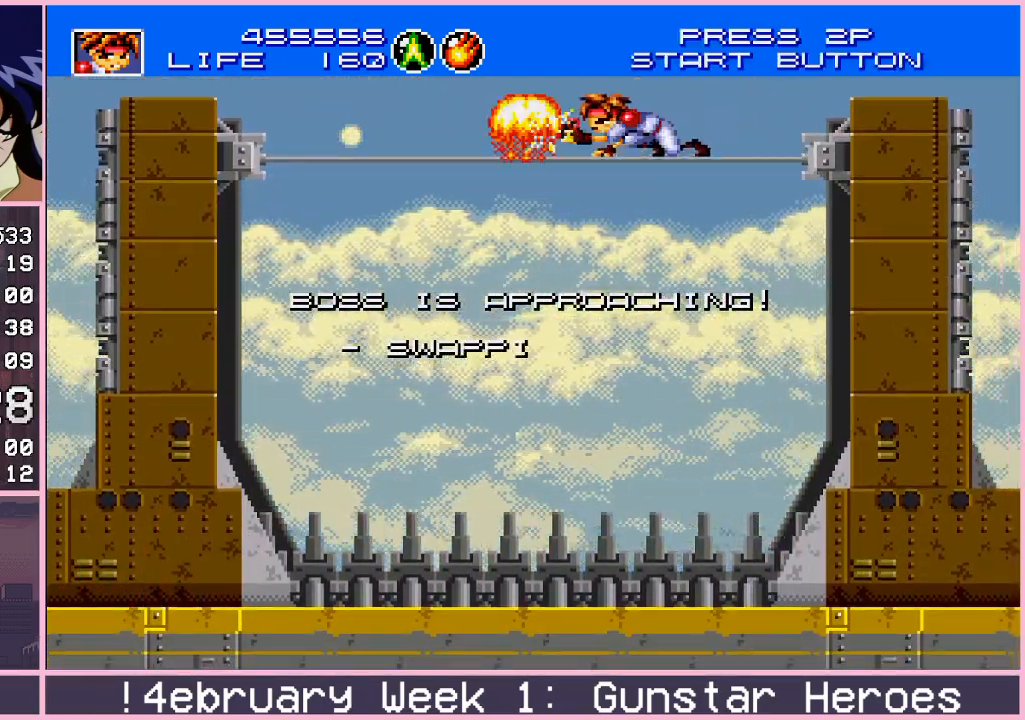
{"buttons": ["CROSS"], "left_stick": "up", "events": [[367, "left_stick", "up"]]}